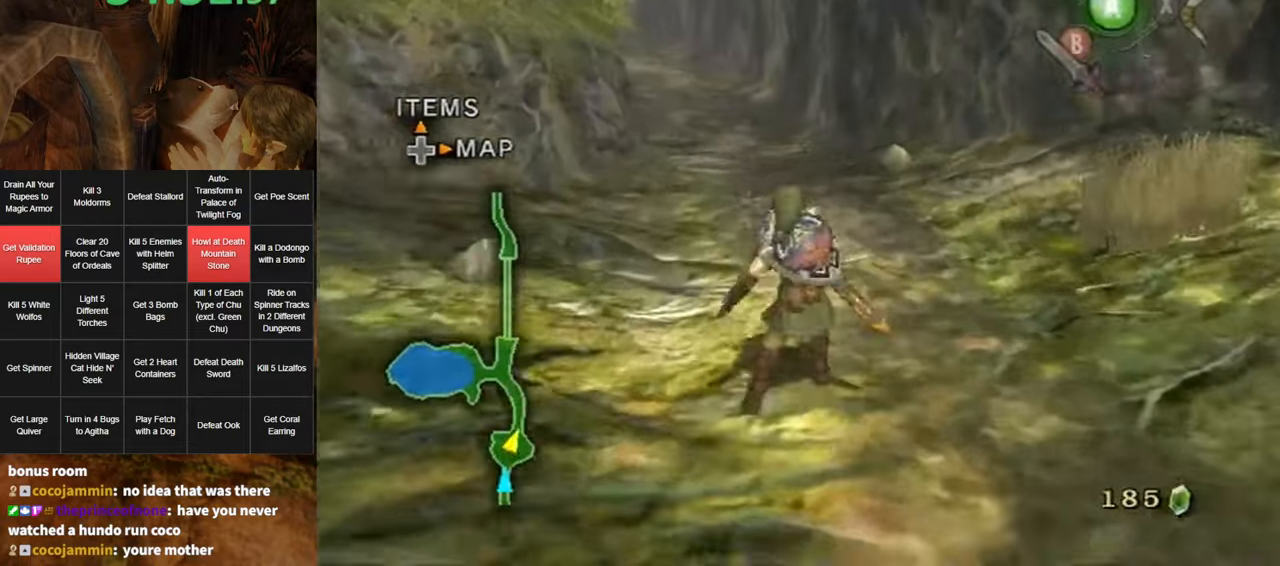
Gameplay with a controller (Nintendo layout); each line is a JSON object with the inputs held at the frame after it. "events" lists button and stick changes between this image and that frame as [ms after this image, input, new state], when the widget could be followed in between. Not read: L3 R3.
{"buttons": [], "left_stick": "up", "right_stick": "center", "events": [[50, "A", "up"]]}
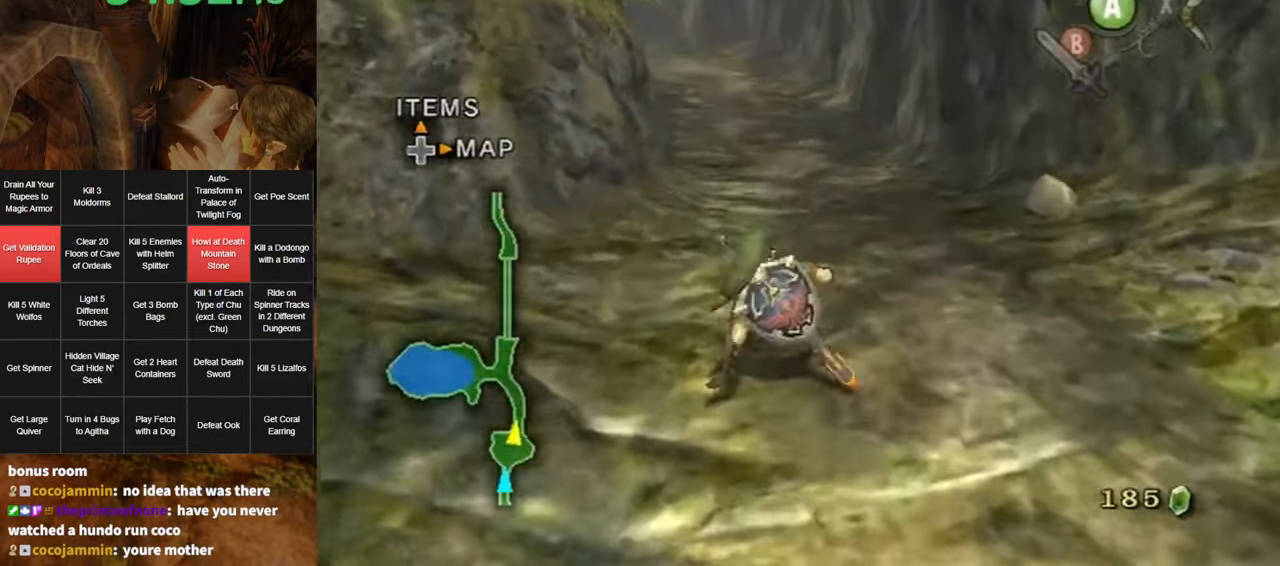
{"buttons": [], "left_stick": "up", "right_stick": "center", "events": [[50, "A", "down"], [100, "A", "up"], [166, "A", "down"], [233, "A", "up"]]}
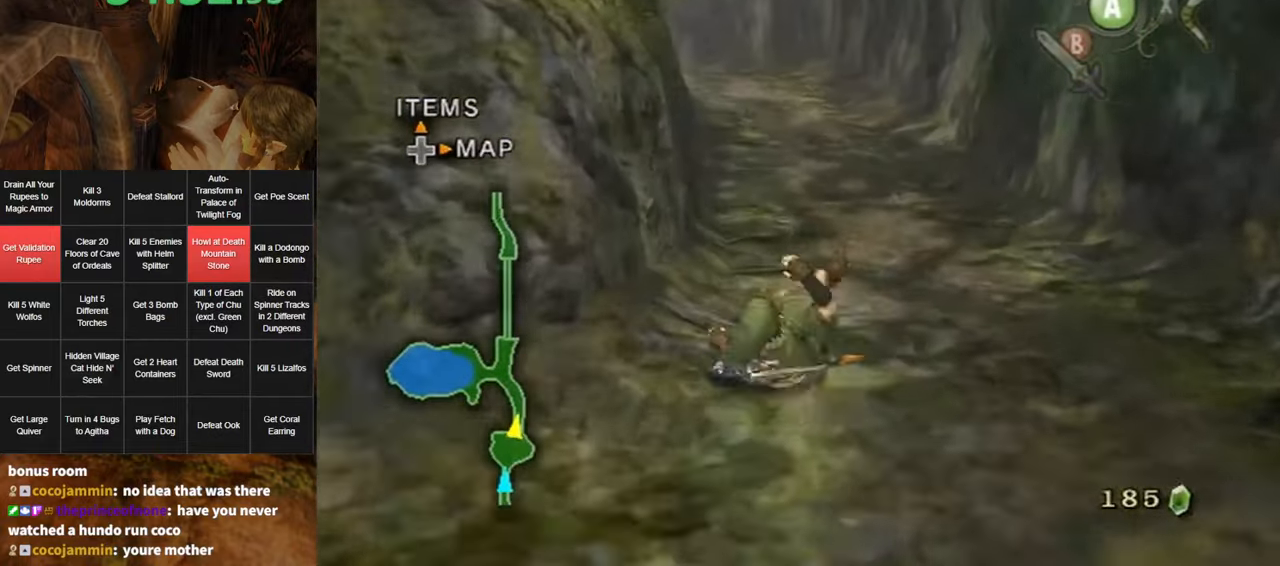
{"buttons": [], "left_stick": "up", "right_stick": "center", "events": [[233, "A", "down"], [300, "A", "up"], [316, "A", "down"], [383, "A", "up"]]}
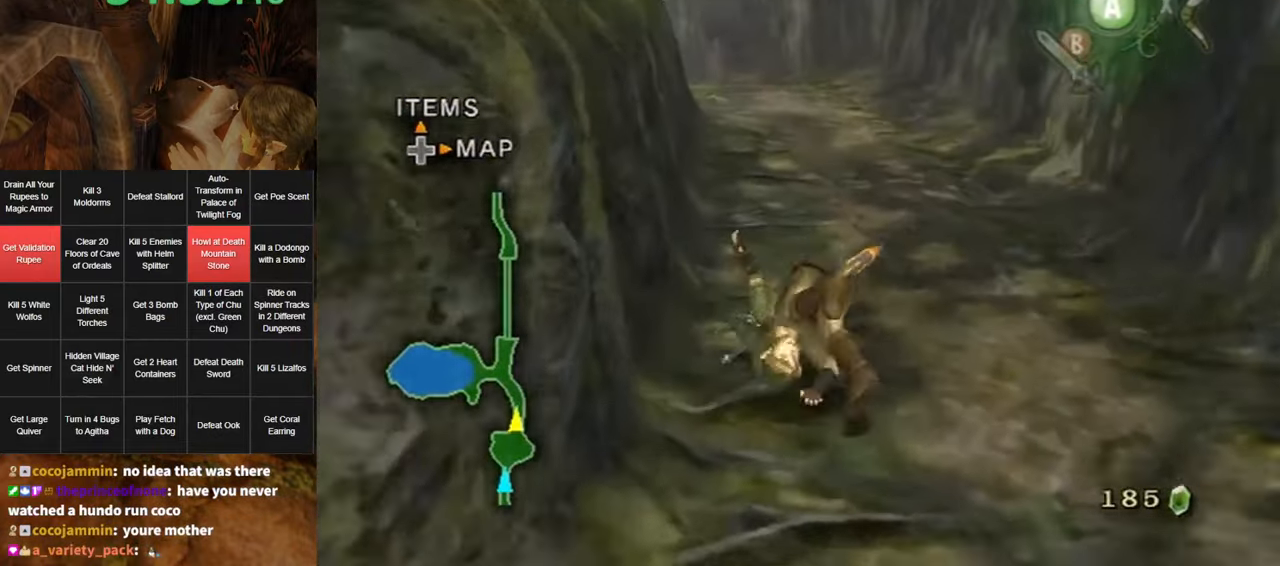
{"buttons": [], "left_stick": "up", "right_stick": "center", "events": [[400, "A", "down"], [483, "A", "up"]]}
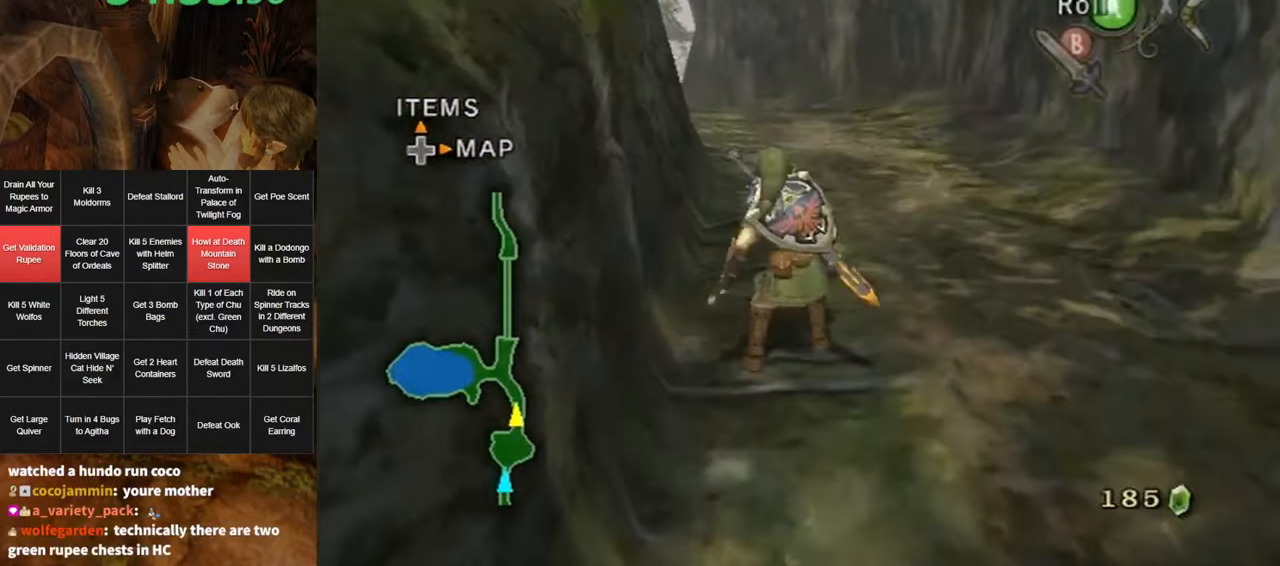
{"buttons": [], "left_stick": "up", "right_stick": "center", "events": [[50, "A", "down"], [83, "A", "up"]]}
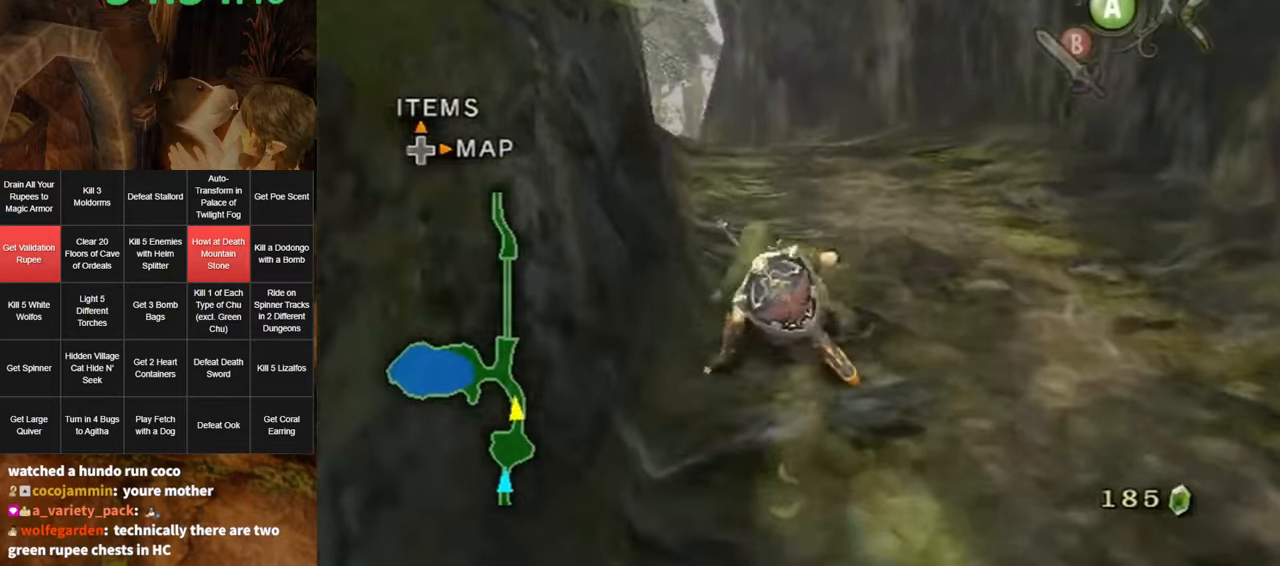
{"buttons": [], "left_stick": "up", "right_stick": "center", "events": [[50, "A", "down"], [233, "A", "up"]]}
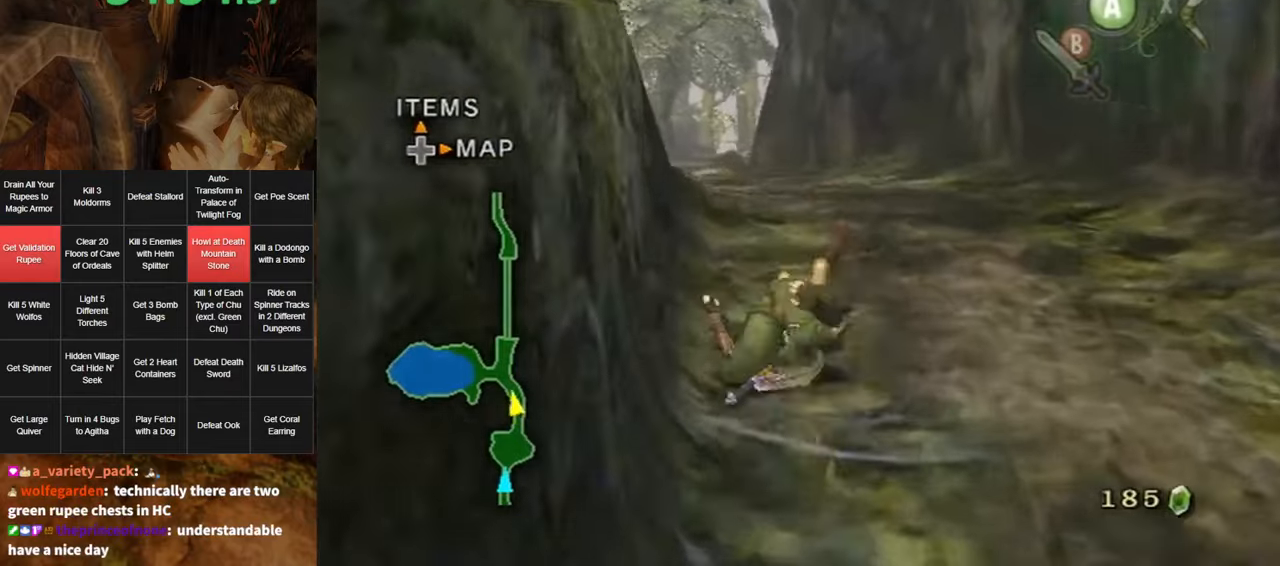
{"buttons": [], "left_stick": "up", "right_stick": "center", "events": [[233, "A", "down"], [300, "A", "up"], [367, "A", "down"], [383, "A", "up"]]}
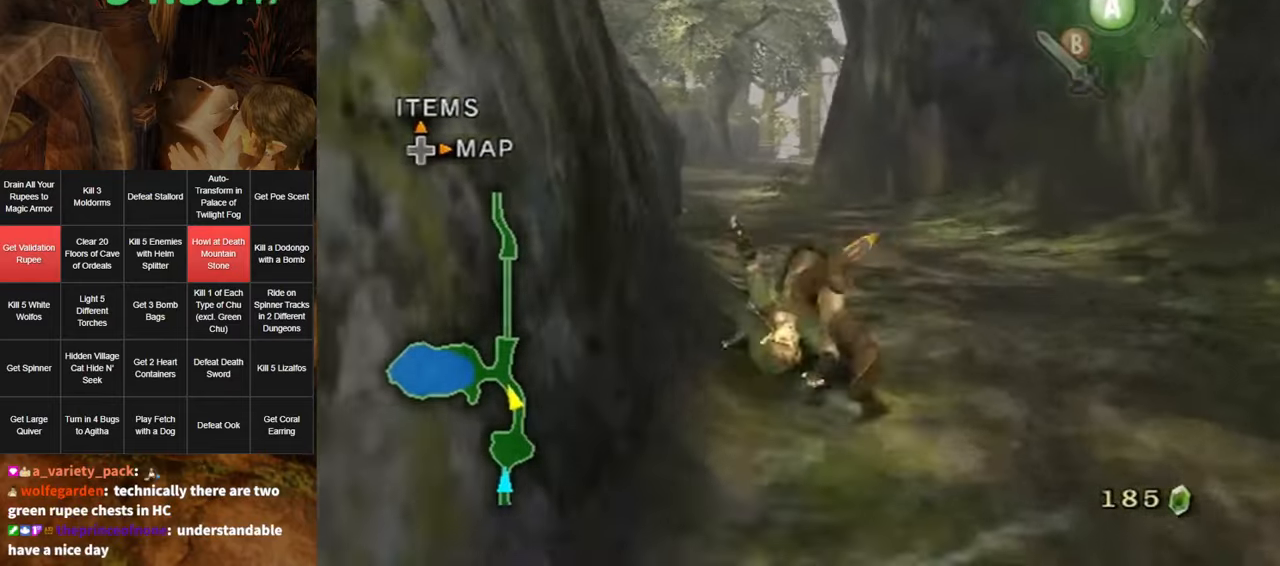
{"buttons": [], "left_stick": "up", "right_stick": "center", "events": [[383, "A", "down"], [450, "A", "up"]]}
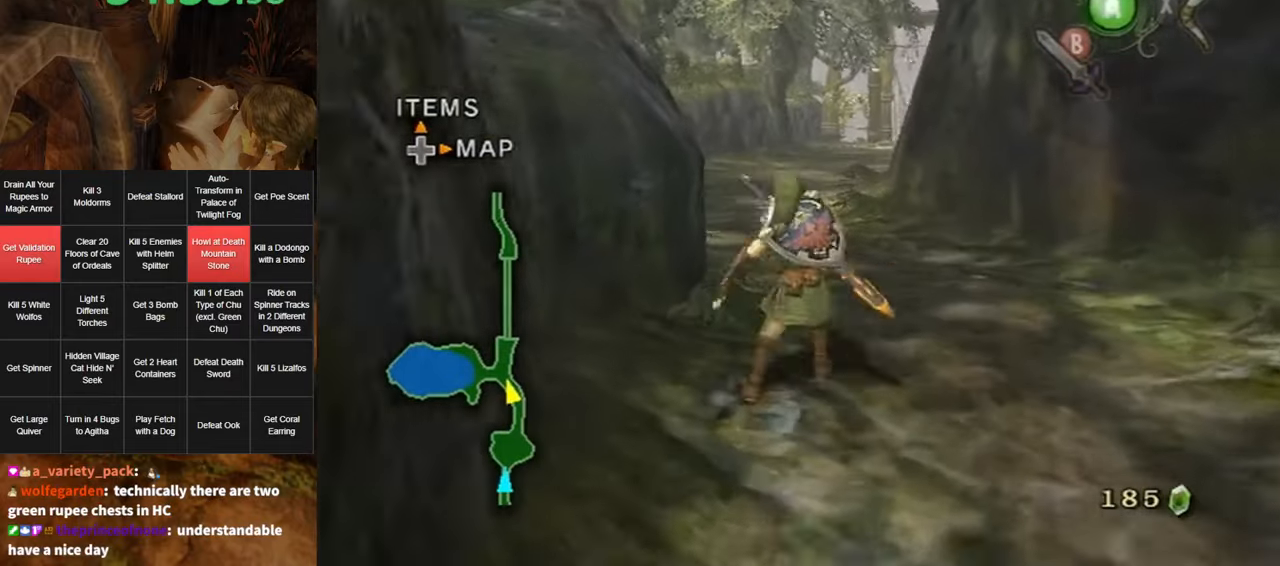
{"buttons": [], "left_stick": "up", "right_stick": "center", "events": [[17, "A", "down"], [83, "A", "up"]]}
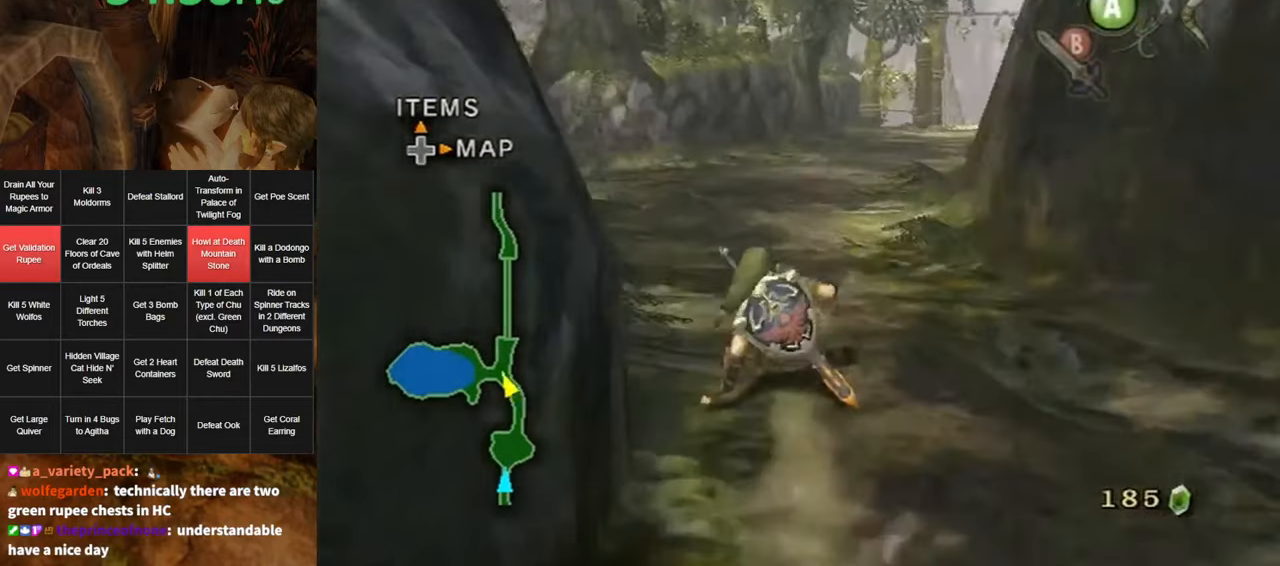
{"buttons": [], "left_stick": "up-left", "right_stick": "center", "events": [[50, "A", "down"], [100, "A", "up"], [200, "A", "down"], [233, "A", "up"], [333, "left_stick", "up-left"]]}
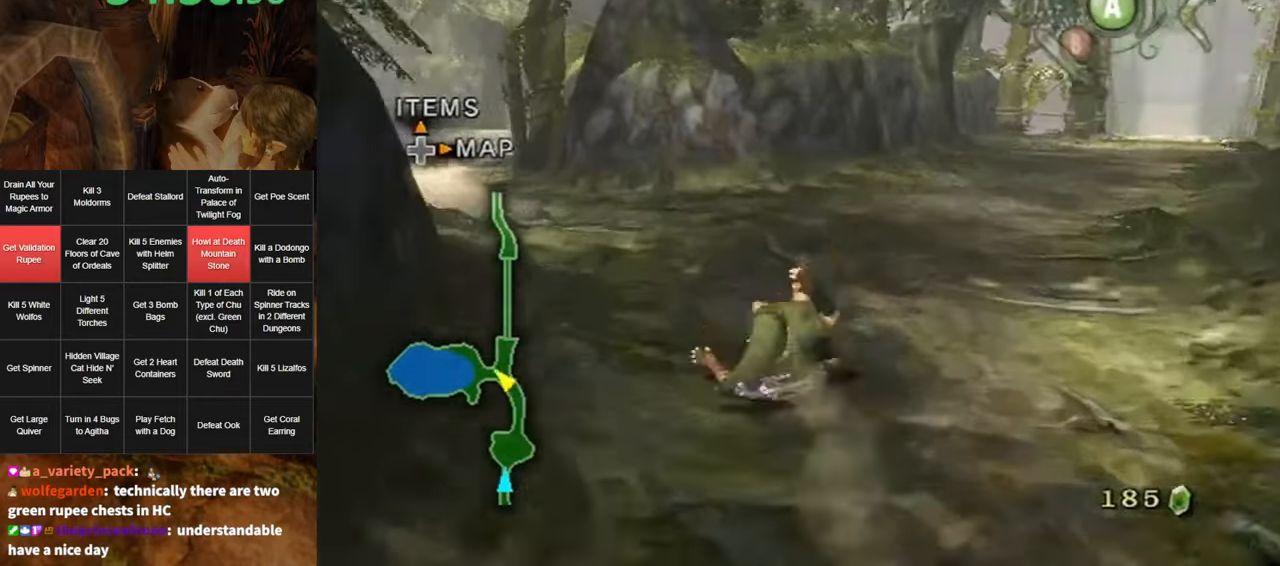
{"buttons": [], "left_stick": "up-left", "right_stick": "right", "events": [[233, "A", "down"], [300, "A", "up"], [450, "right_stick", "right"]]}
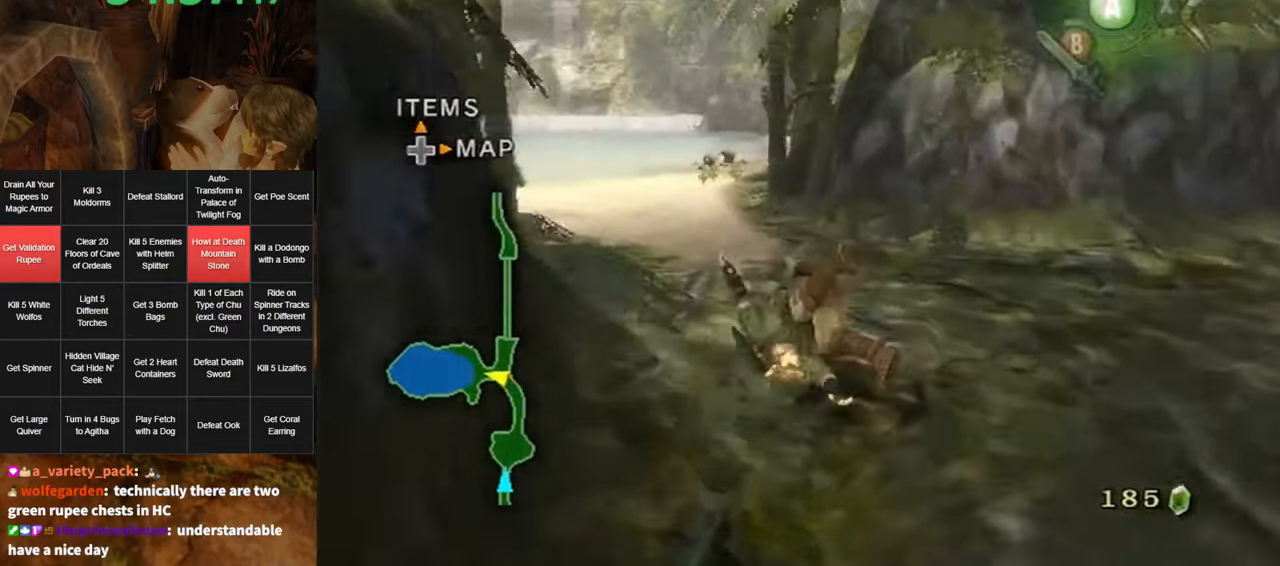
{"buttons": [], "left_stick": "up", "right_stick": "center", "events": [[17, "left_stick", "up"], [150, "right_stick", "center"], [417, "A", "down"], [483, "A", "up"]]}
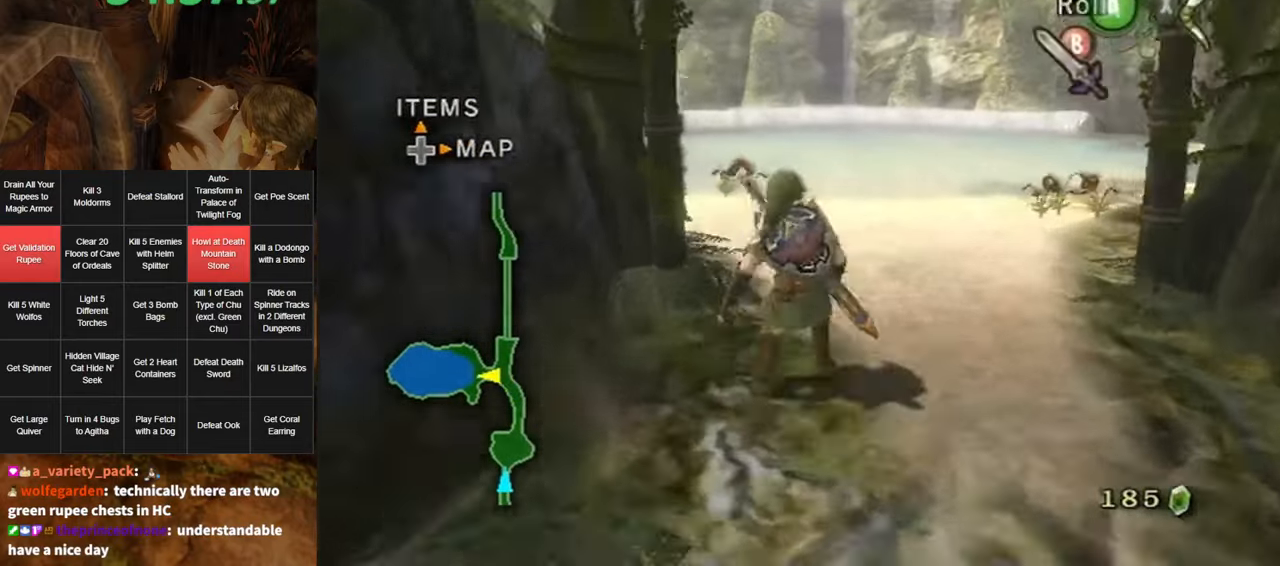
{"buttons": [], "left_stick": "up", "right_stick": "center", "events": [[133, "right_stick", "right"], [450, "right_stick", "center"]]}
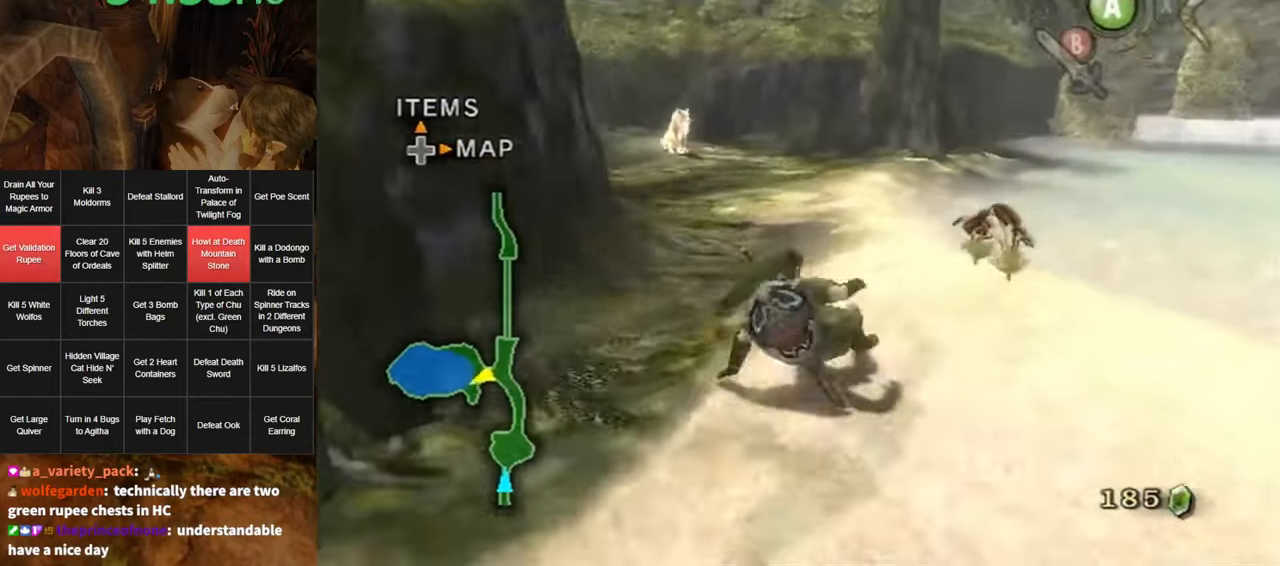
{"buttons": [], "left_stick": "up", "right_stick": "center", "events": [[100, "left_stick", "up-left"], [200, "A", "down"], [233, "A", "up"], [233, "left_stick", "up"]]}
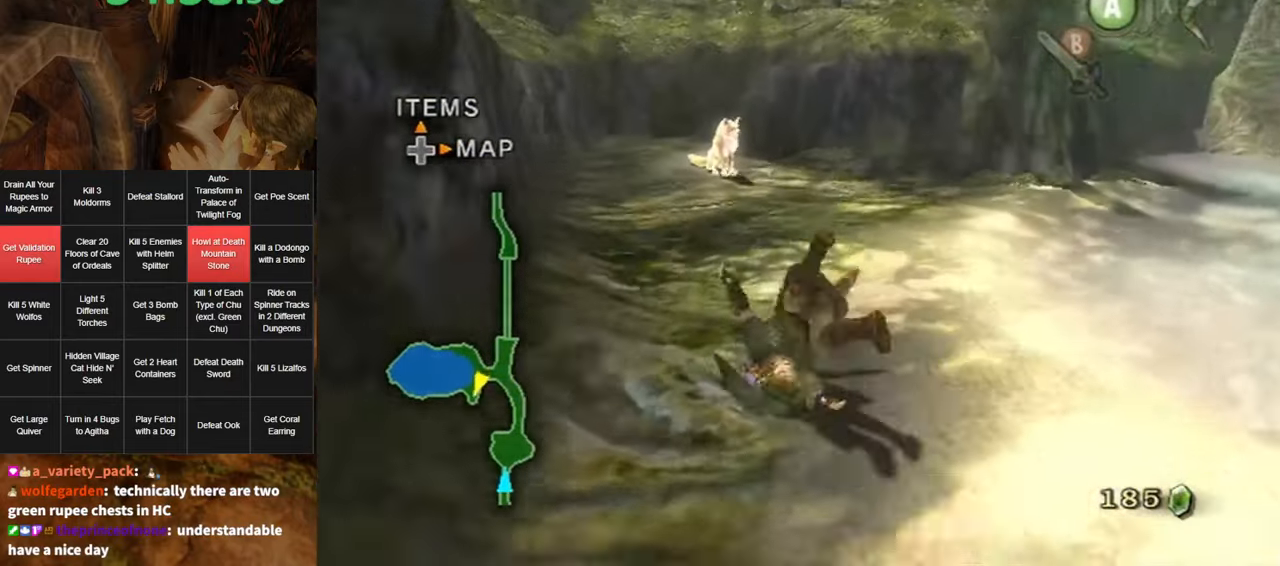
{"buttons": [], "left_stick": "up", "right_stick": "center", "events": [[400, "A", "down"], [450, "A", "up"]]}
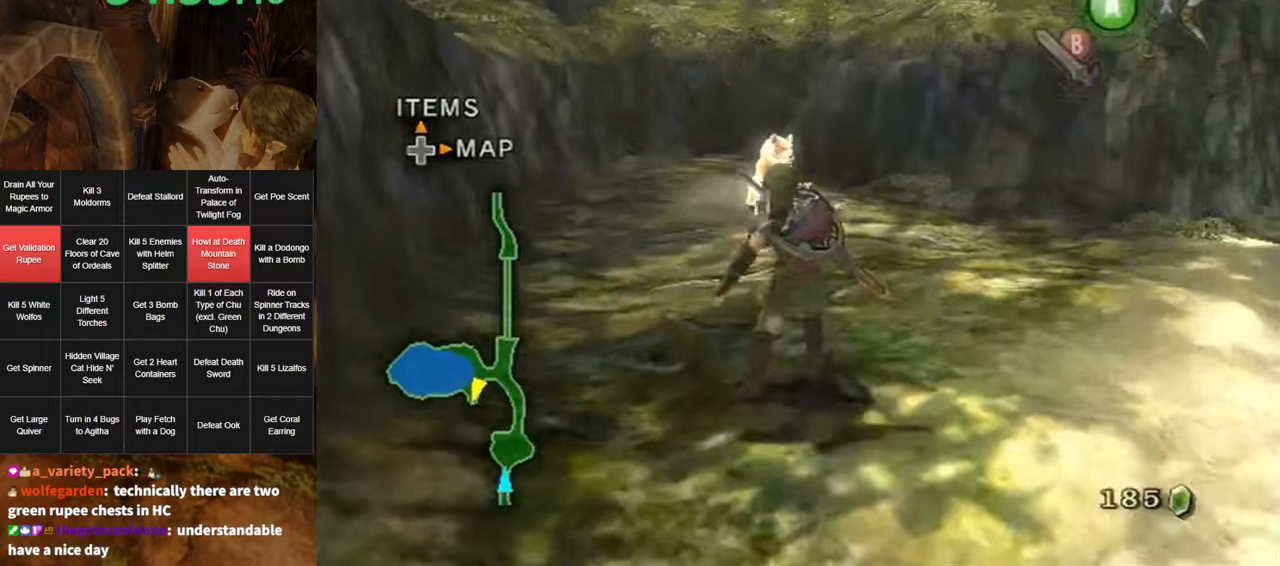
{"buttons": [], "left_stick": "up", "right_stick": "center", "events": []}
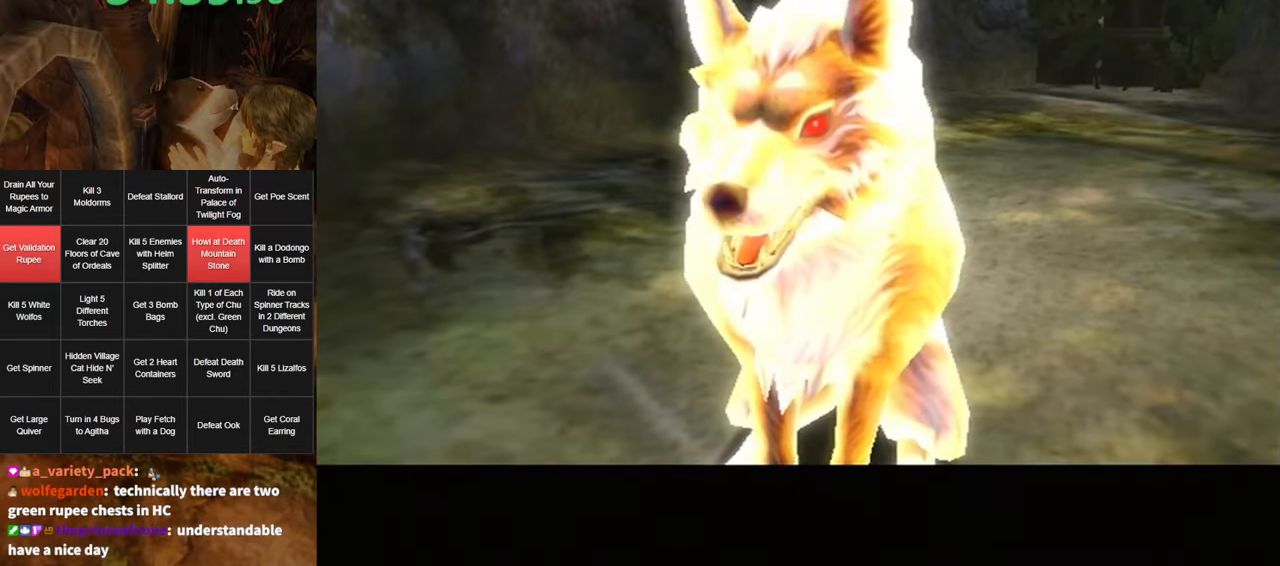
{"buttons": [], "left_stick": "center", "right_stick": "center", "events": [[50, "left_stick", "center"]]}